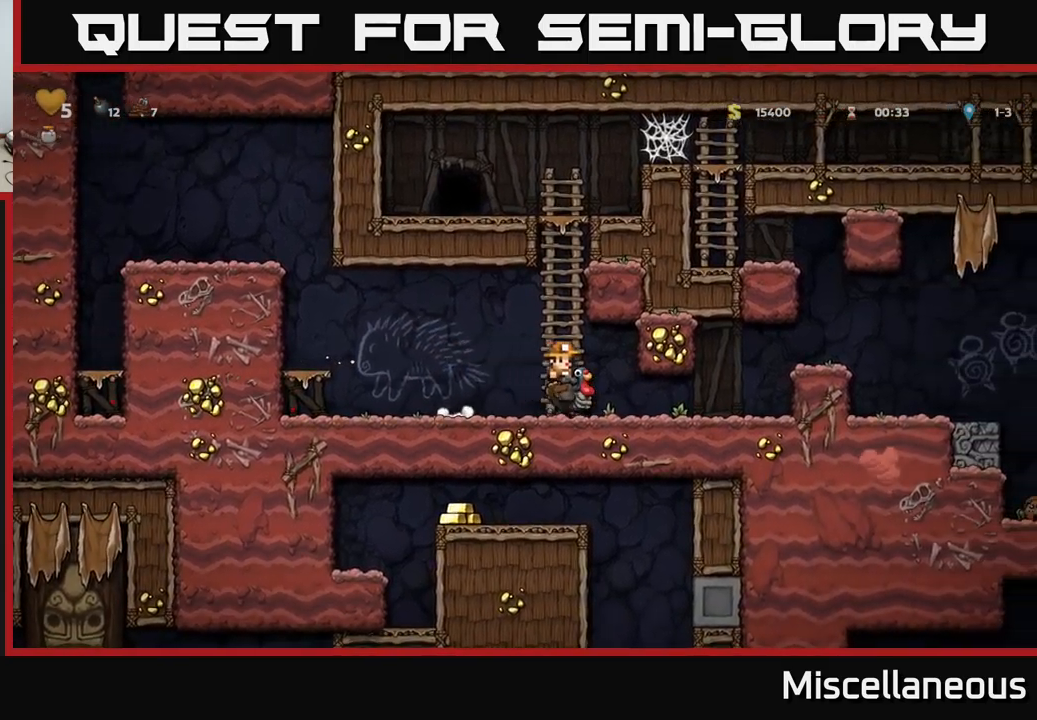
Gameplay with a controller (Xbox layout); each line is a JSON object with the inputs held at the frame after it. "events" lists button and stick changes between this image and that frame as [ms after this image, input, new state], when the widget could be followed in between. Not read: left_stick right_stick.
{"buttons": ["DPAD_DOWN"], "events": []}
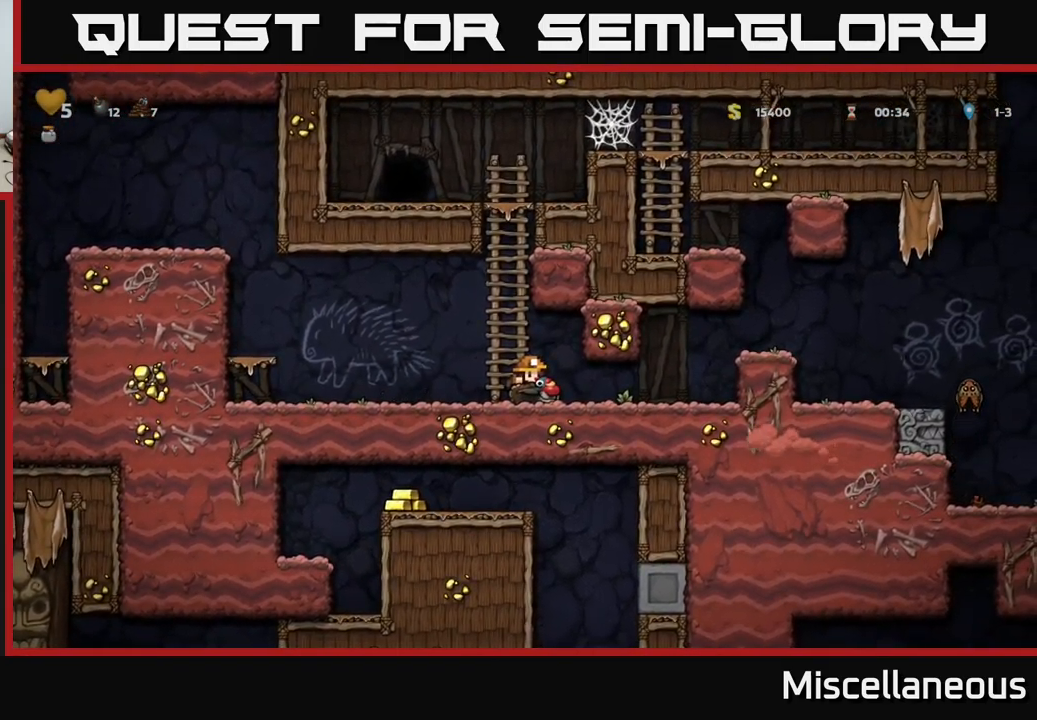
{"buttons": ["DPAD_DOWN"], "events": []}
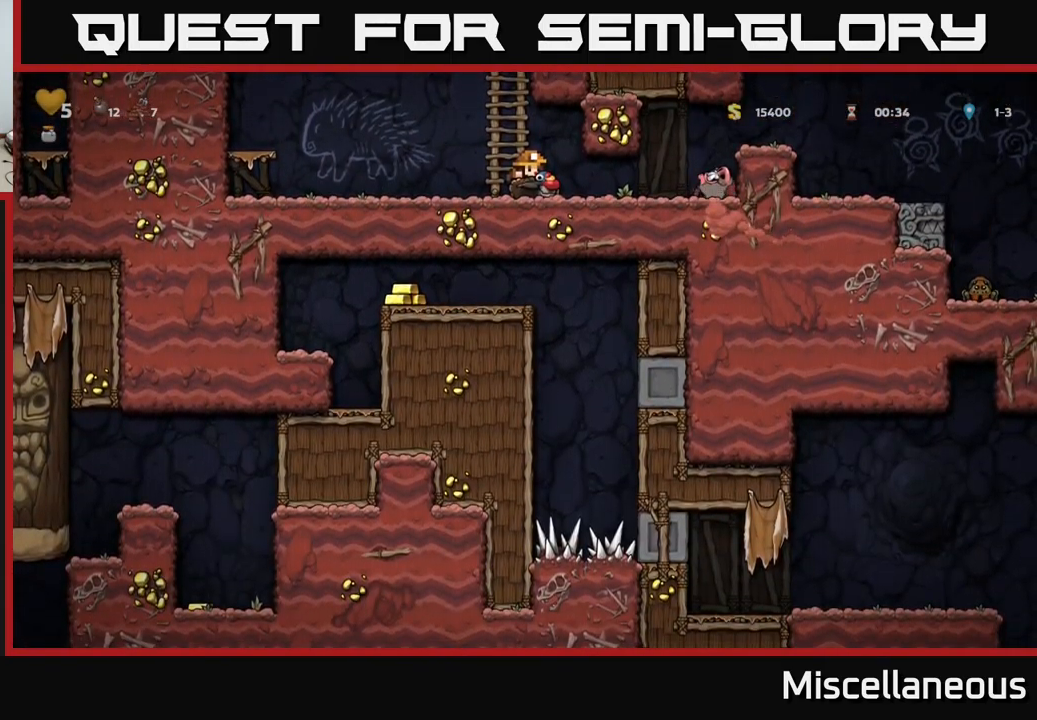
{"buttons": ["DPAD_LEFT"], "events": [[450, "DPAD_DOWN", "up"], [450, "DPAD_LEFT", "down"]]}
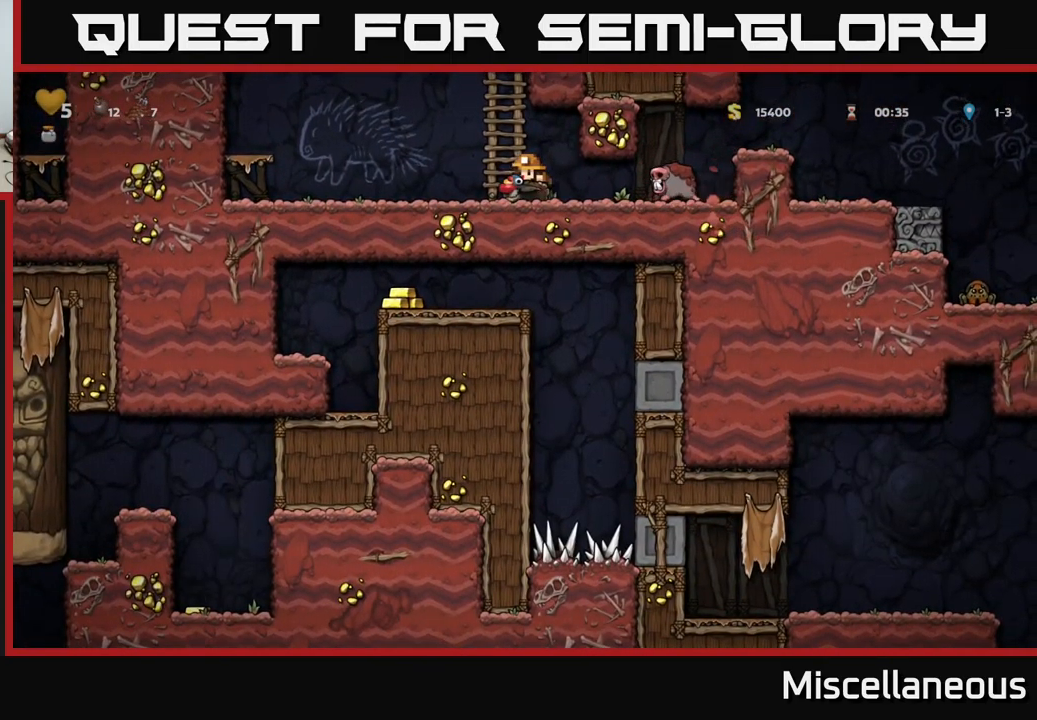
{"buttons": [], "events": [[267, "DPAD_LEFT", "up"], [367, "A", "down"], [467, "A", "up"]]}
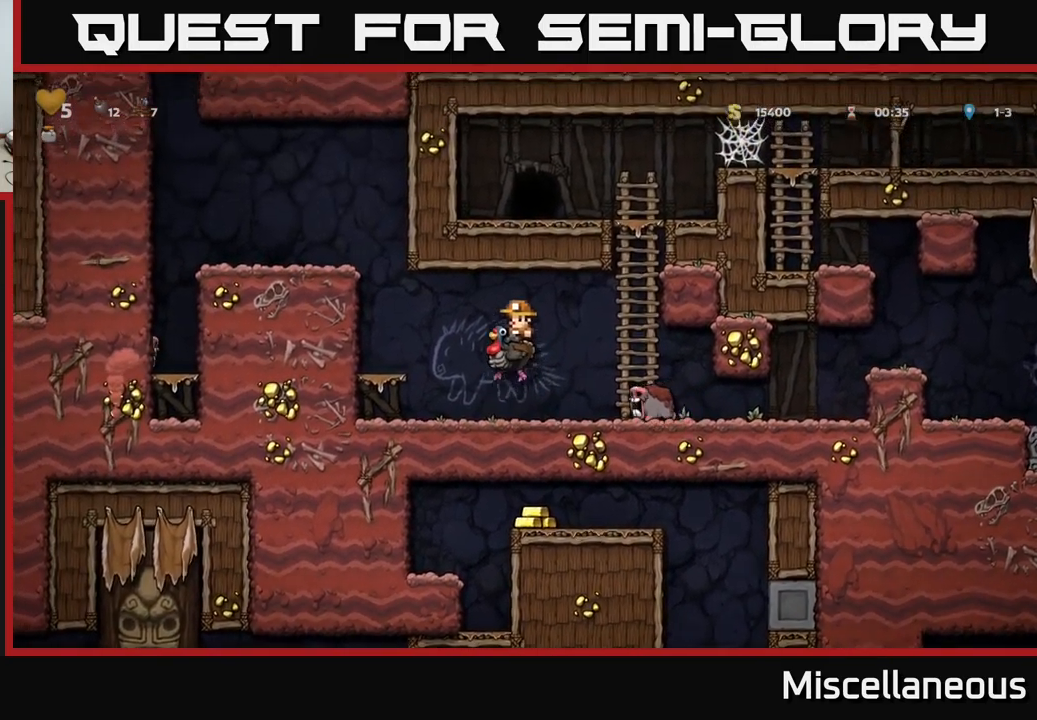
{"buttons": ["DPAD_RIGHT"], "events": [[67, "DPAD_RIGHT", "down"], [200, "DPAD_RIGHT", "up"], [300, "DPAD_RIGHT", "down"]]}
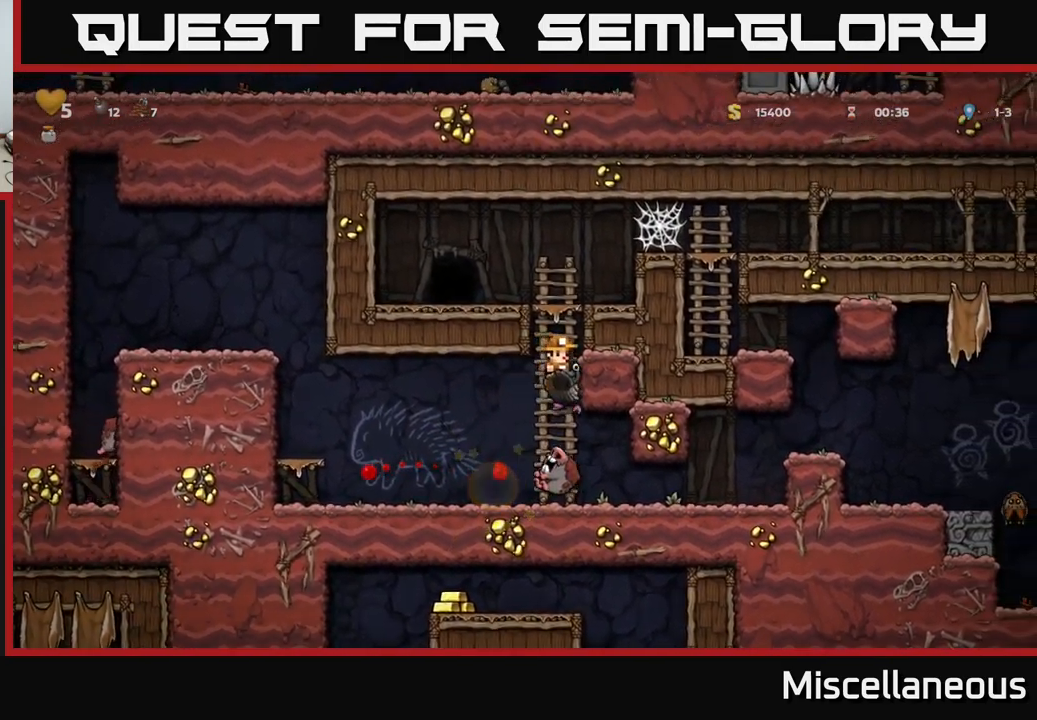
{"buttons": ["DPAD_RIGHT"], "events": [[67, "DPAD_RIGHT", "up"], [200, "DPAD_RIGHT", "down"]]}
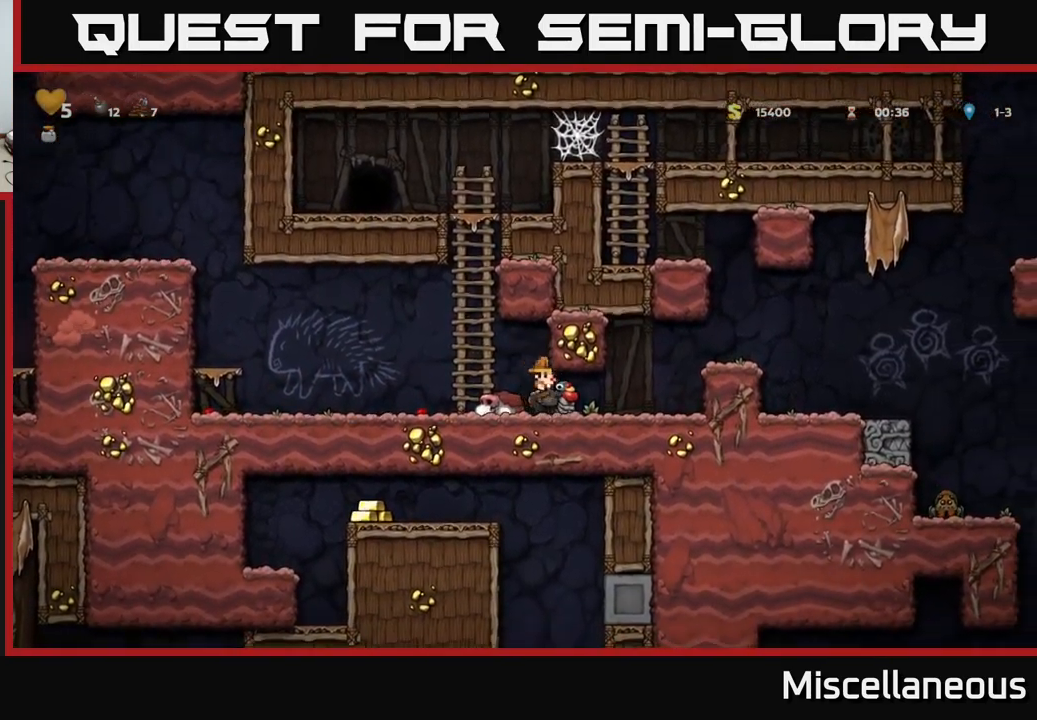
{"buttons": ["A", "DPAD_RIGHT"], "events": [[417, "A", "down"]]}
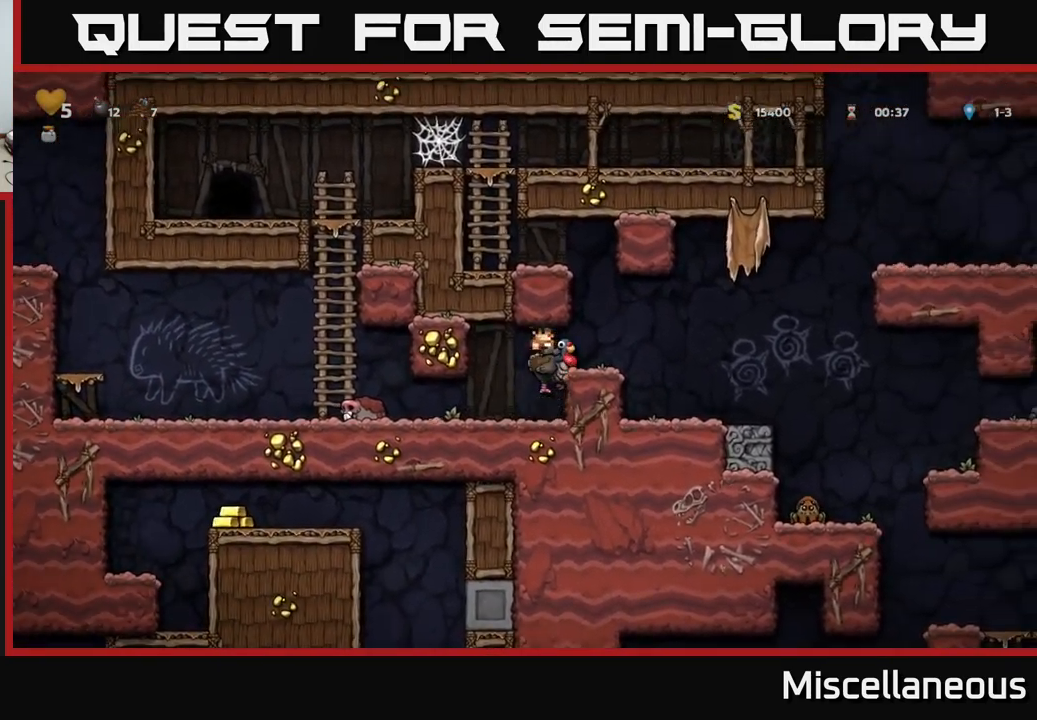
{"buttons": [], "events": [[50, "A", "up"], [283, "DPAD_RIGHT", "up"]]}
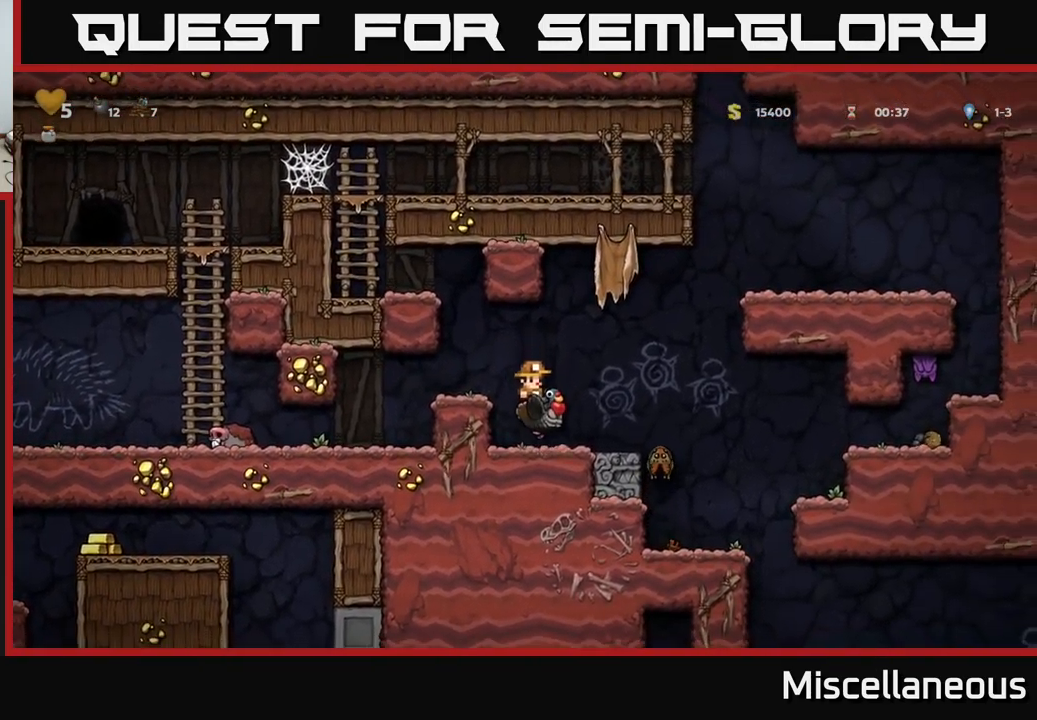
{"buttons": ["DPAD_RIGHT"], "events": [[183, "A", "down"], [283, "DPAD_RIGHT", "down"], [317, "A", "up"]]}
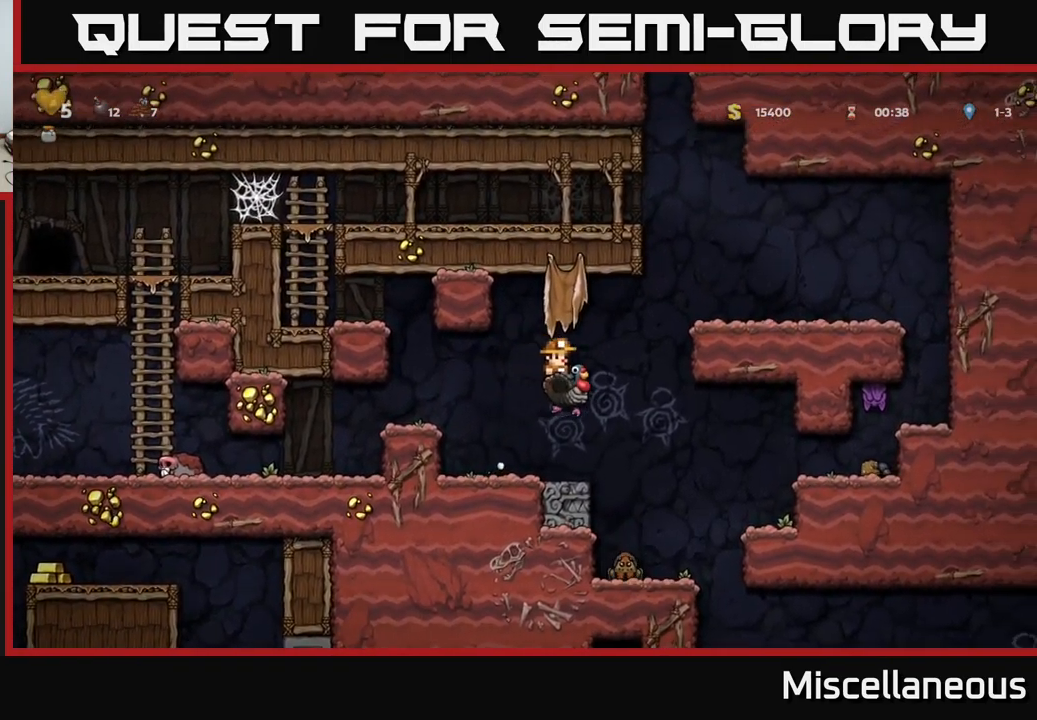
{"buttons": [], "events": [[83, "DPAD_RIGHT", "up"]]}
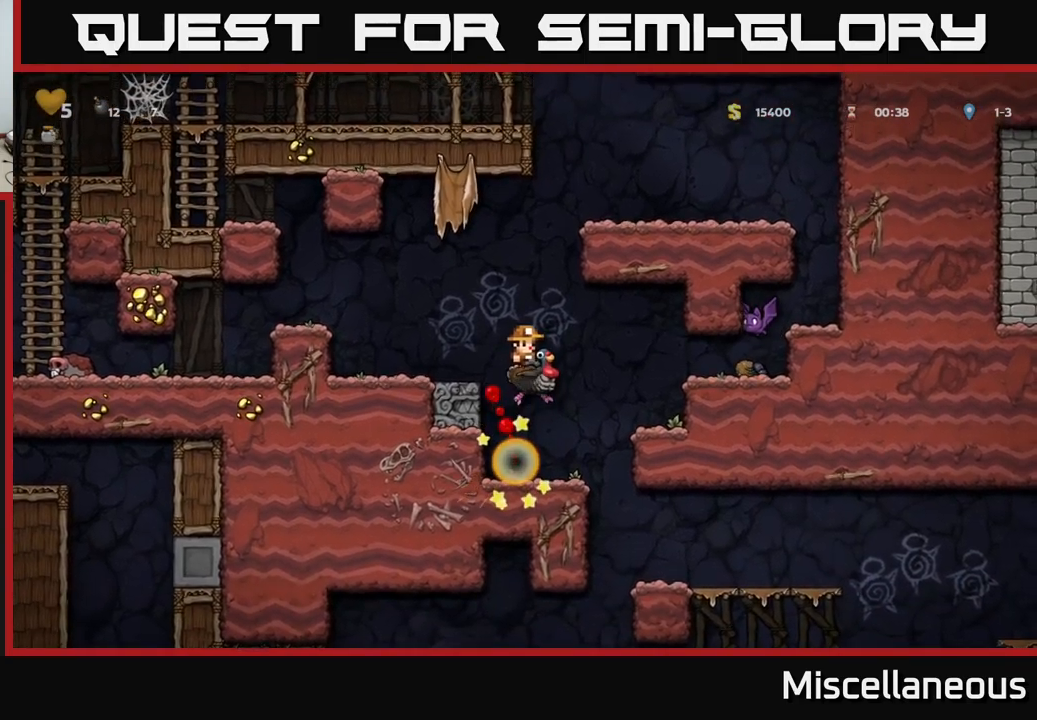
{"buttons": ["DPAD_RIGHT"], "events": [[234, "DPAD_RIGHT", "down"]]}
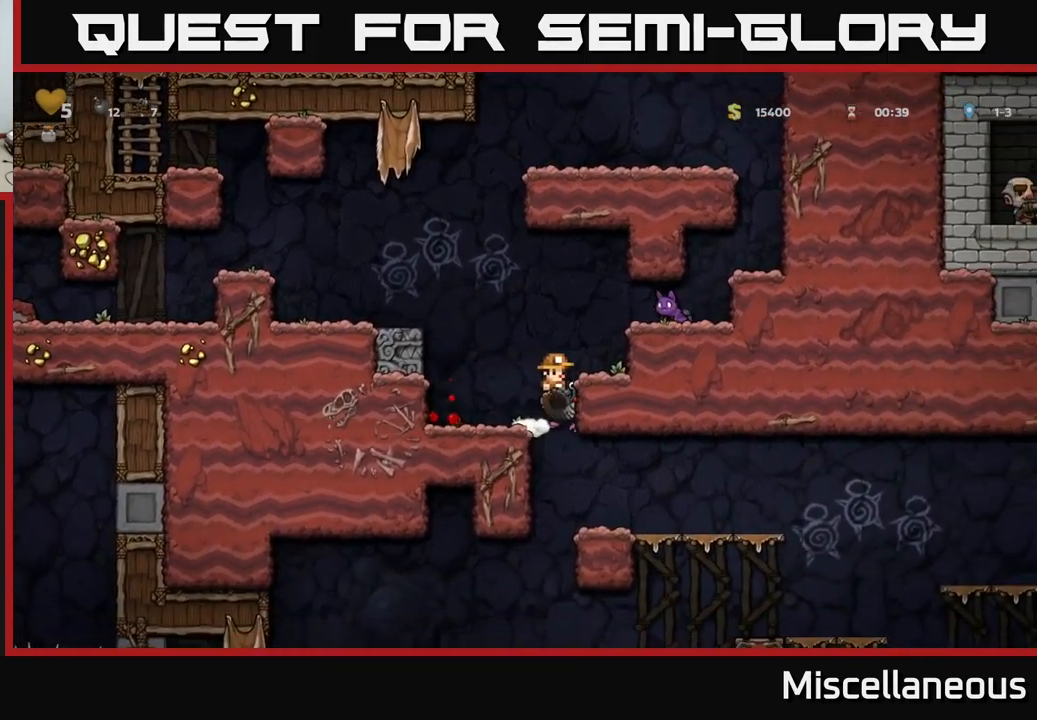
{"buttons": ["DPAD_RIGHT"], "events": []}
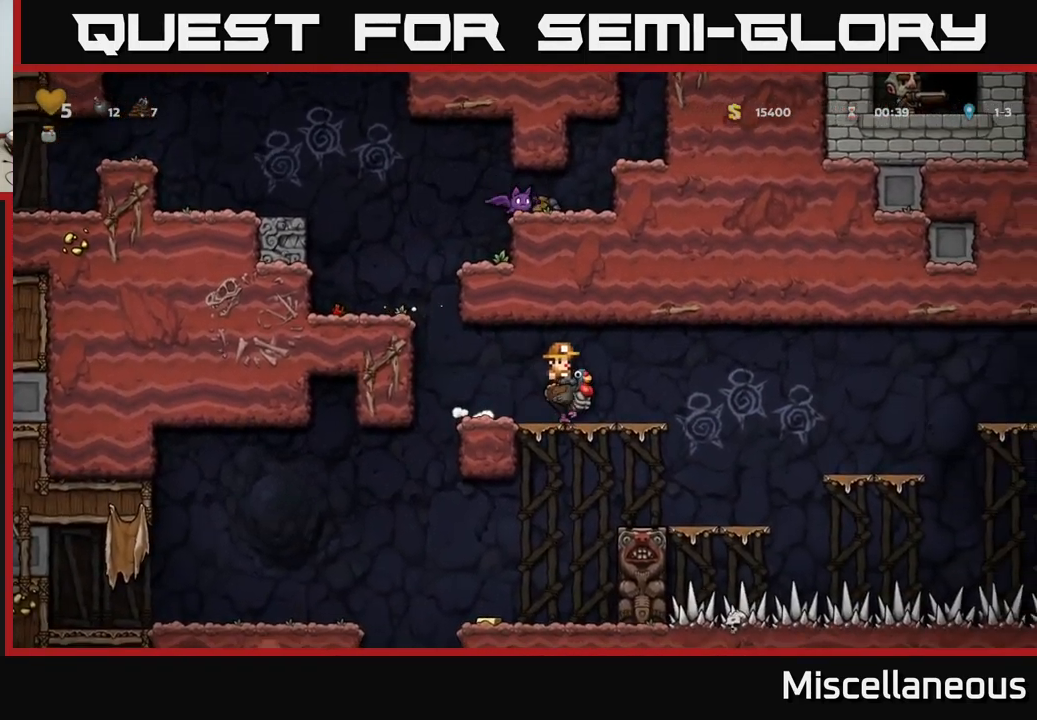
{"buttons": [], "events": [[267, "DPAD_RIGHT", "up"]]}
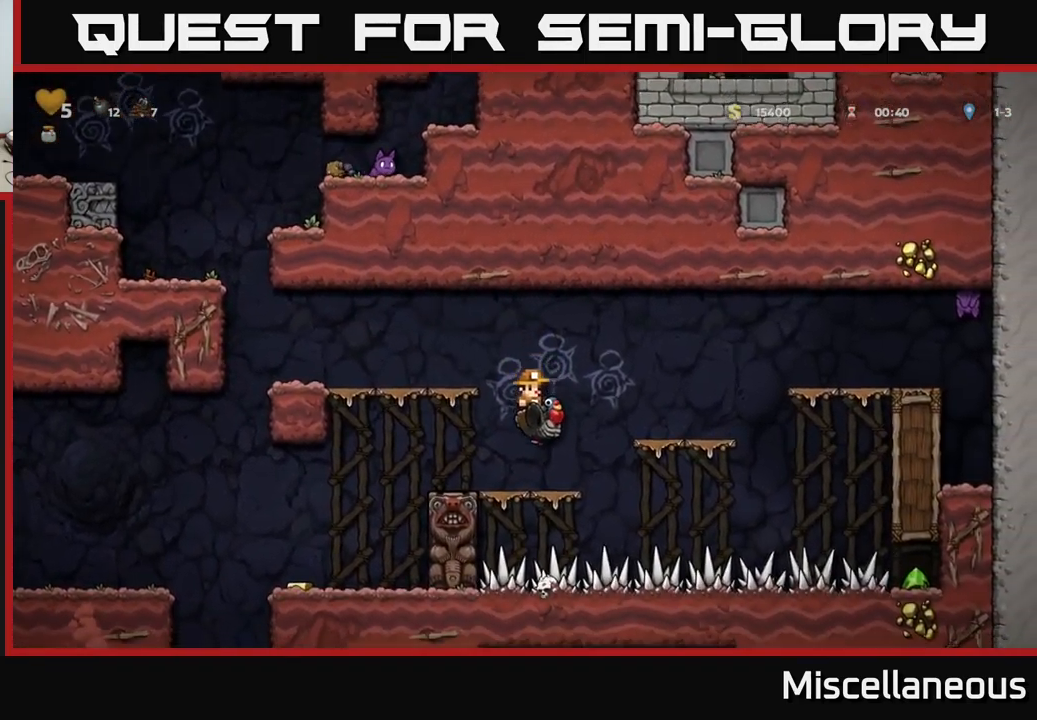
{"buttons": [], "events": []}
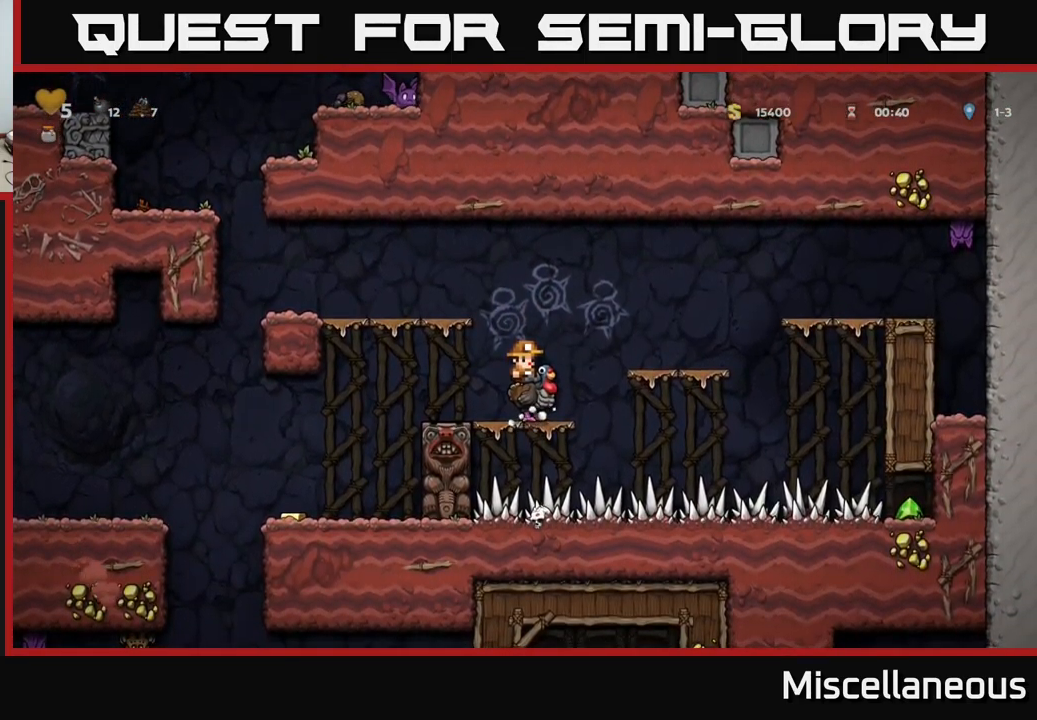
{"buttons": ["DPAD_LEFT"], "events": [[100, "DPAD_LEFT", "down"]]}
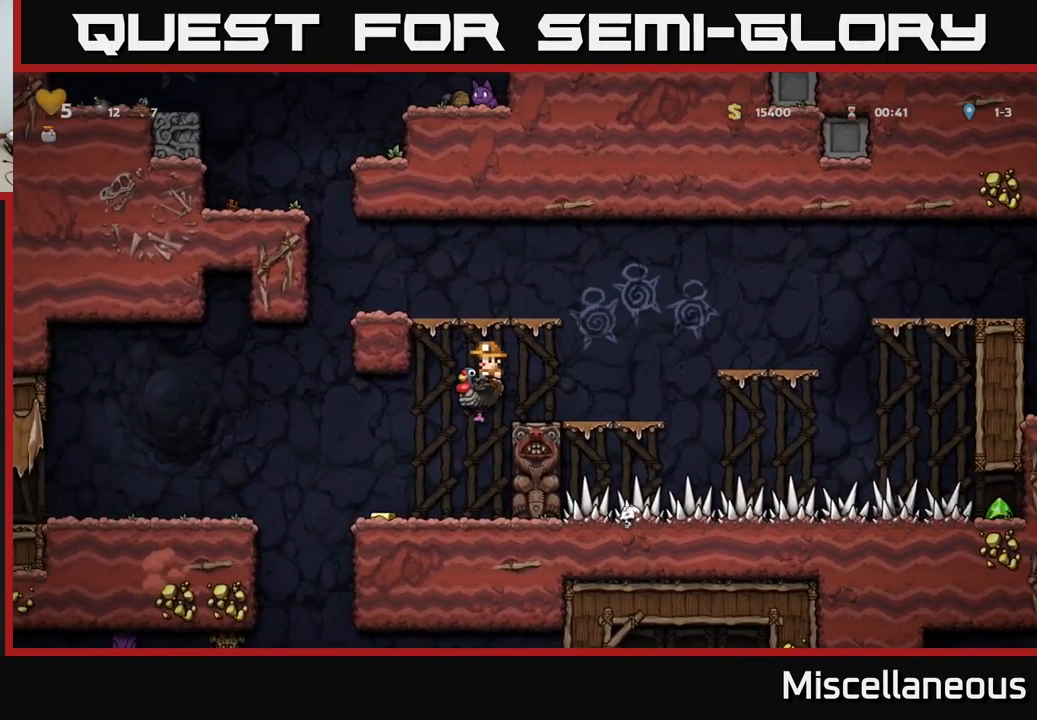
{"buttons": ["A", "DPAD_LEFT"], "events": [[34, "DPAD_LEFT", "up"], [267, "DPAD_LEFT", "down"], [417, "A", "down"]]}
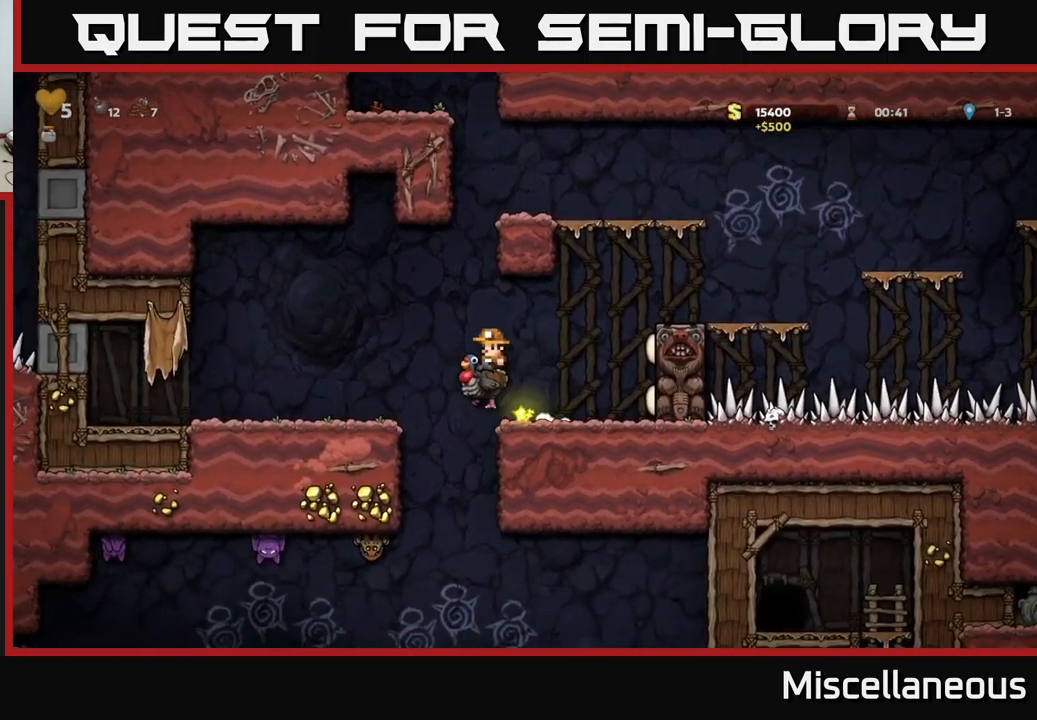
{"buttons": [], "events": [[100, "A", "up"], [450, "DPAD_LEFT", "up"]]}
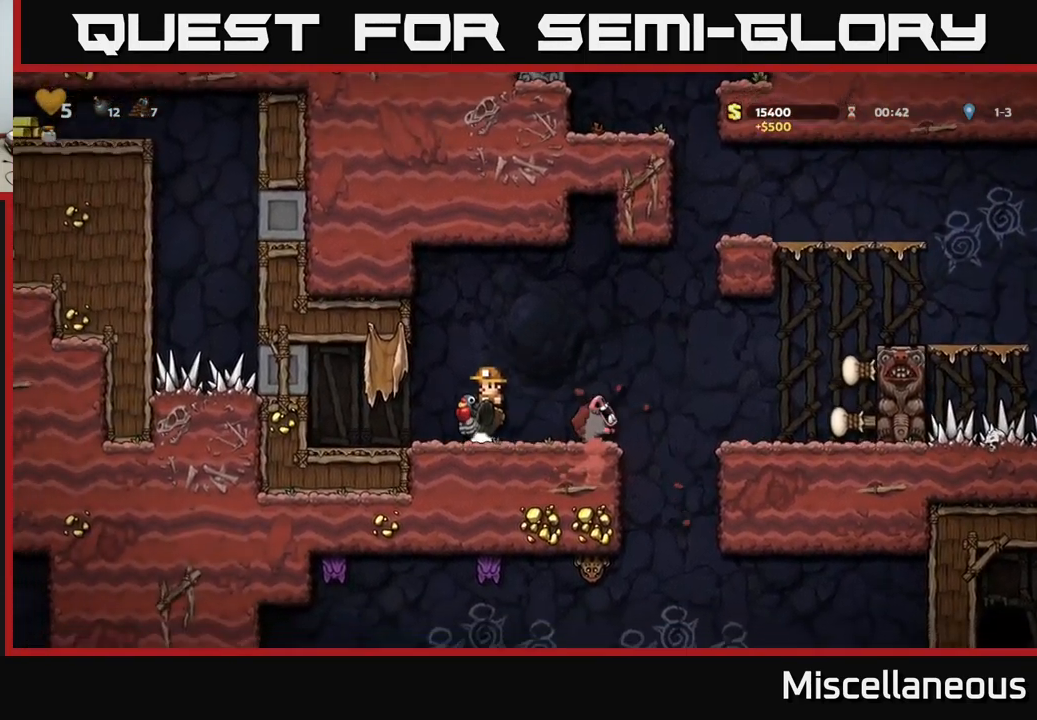
{"buttons": ["DPAD_RIGHT"], "events": [[350, "DPAD_RIGHT", "down"]]}
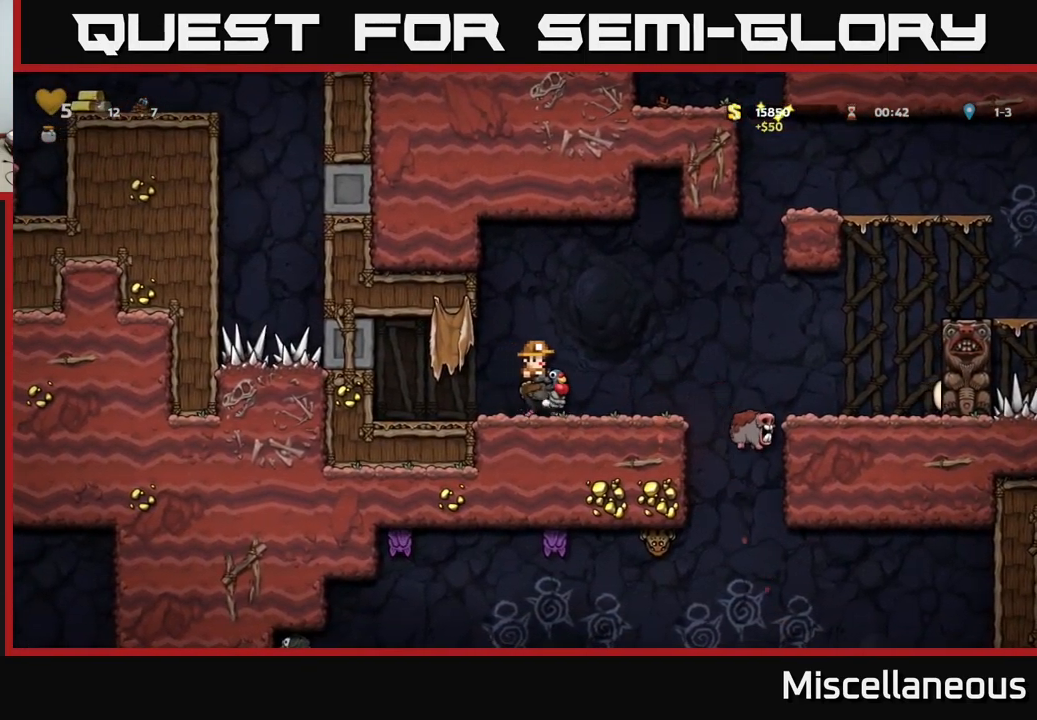
{"buttons": ["DPAD_RIGHT"], "events": [[67, "A", "down"], [217, "A", "up"]]}
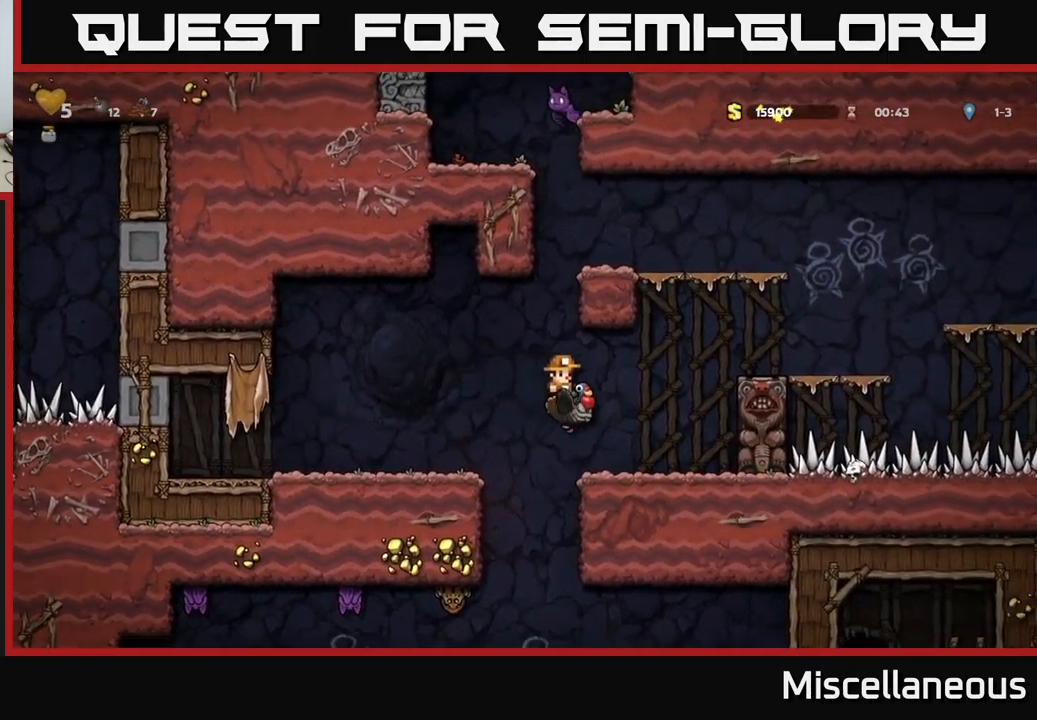
{"buttons": ["A"], "events": [[17, "DPAD_RIGHT", "up"], [200, "DPAD_RIGHT", "down"], [217, "A", "down"], [317, "A", "up"], [384, "A", "down"], [384, "DPAD_RIGHT", "up"]]}
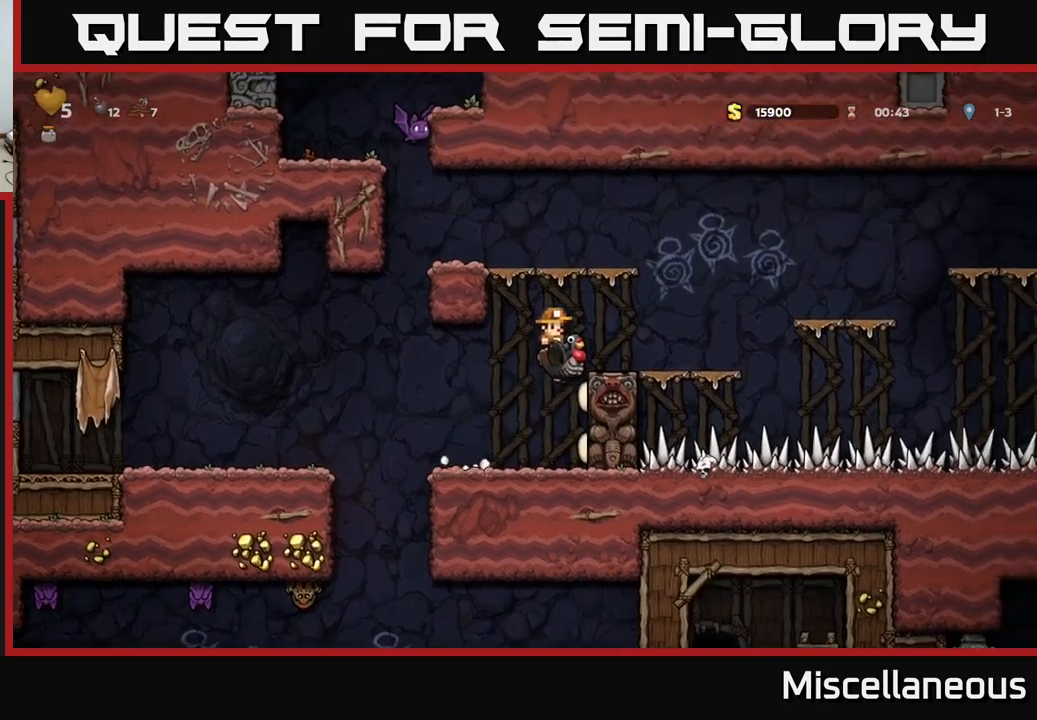
{"buttons": [], "events": [[67, "DPAD_RIGHT", "down"], [83, "A", "up"], [183, "DPAD_RIGHT", "up"]]}
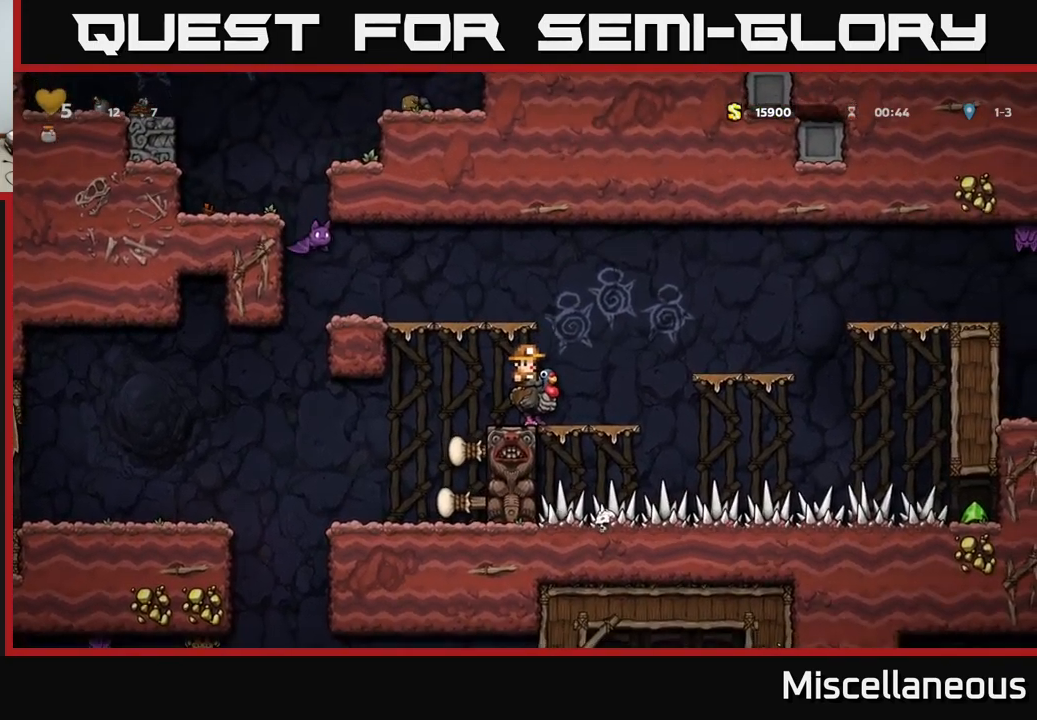
{"buttons": [], "events": [[17, "DPAD_RIGHT", "down"], [100, "A", "down"], [200, "A", "up"], [250, "A", "down"], [367, "A", "up"], [433, "DPAD_RIGHT", "up"]]}
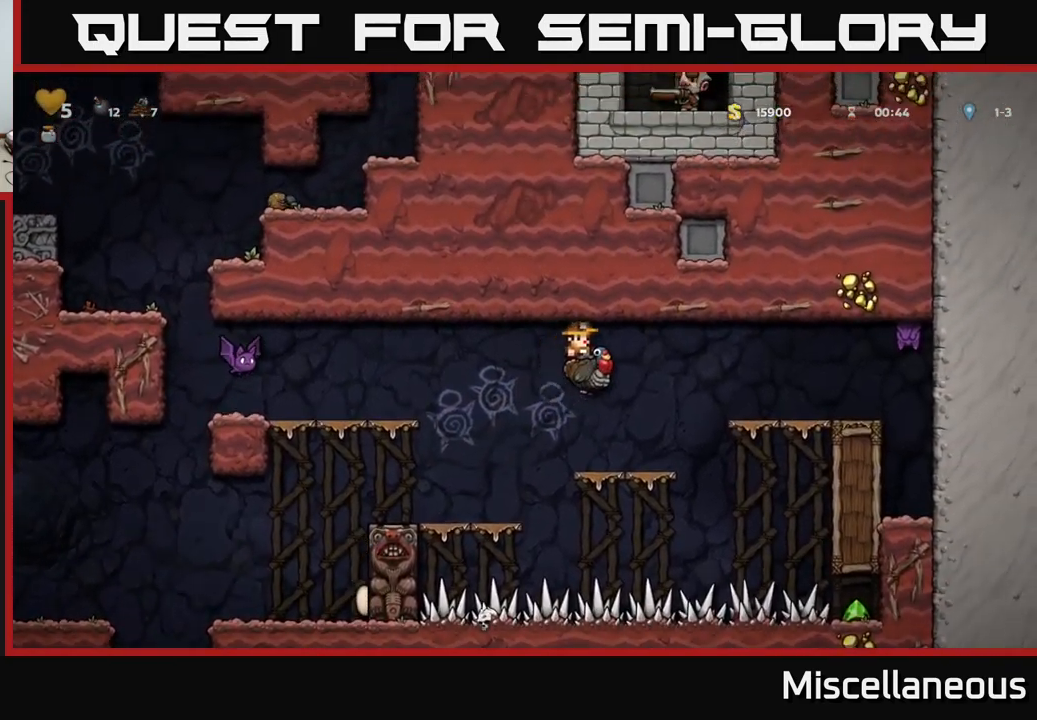
{"buttons": [], "events": []}
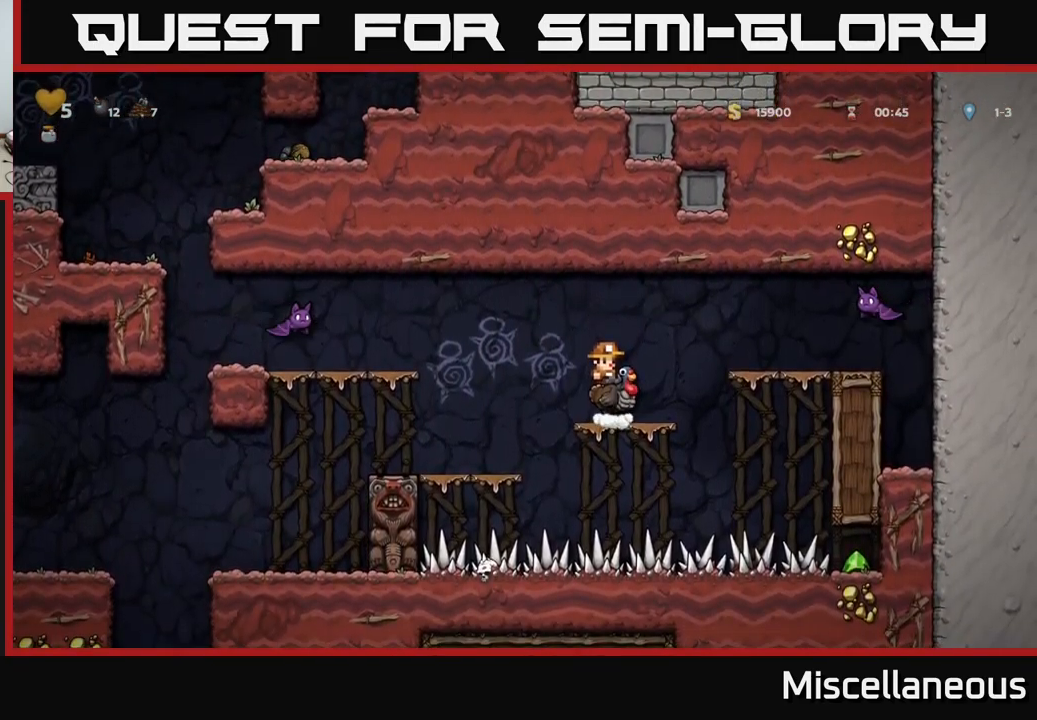
{"buttons": [], "events": []}
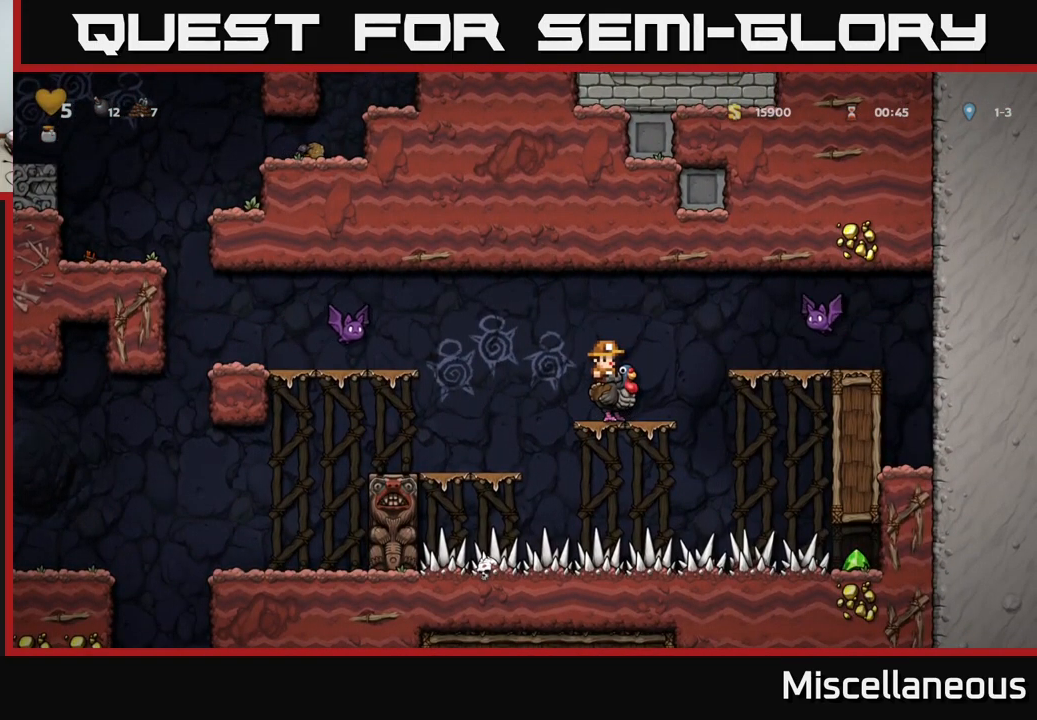
{"buttons": [], "events": []}
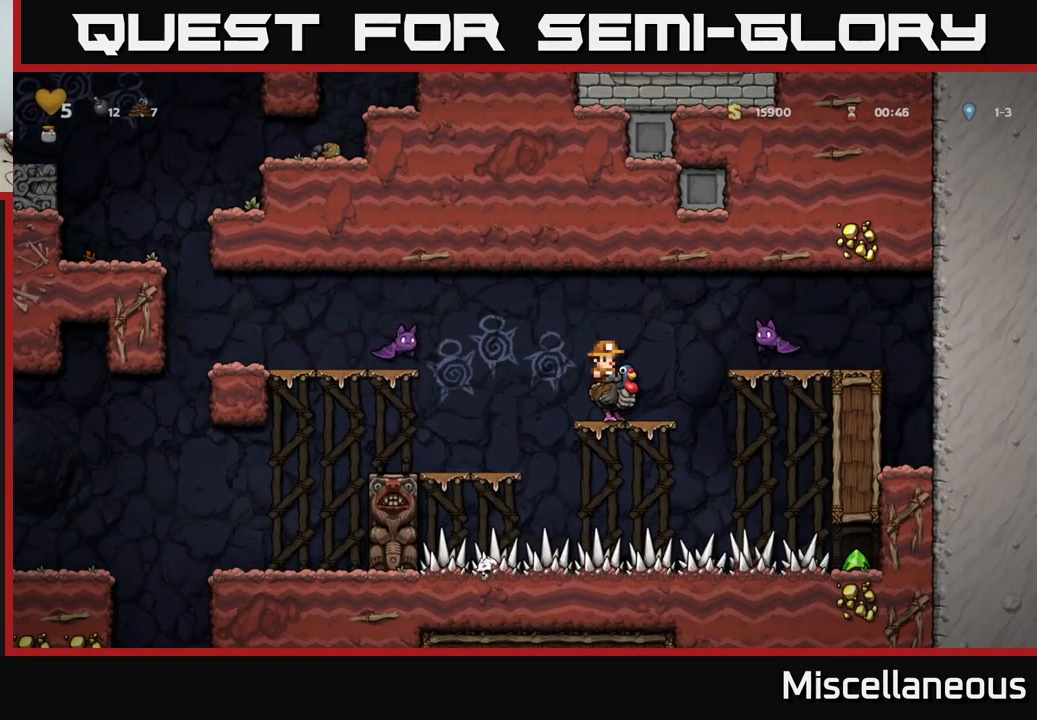
{"buttons": ["A", "DPAD_LEFT"], "events": [[250, "A", "down"], [300, "DPAD_LEFT", "down"], [350, "A", "up"], [433, "A", "down"]]}
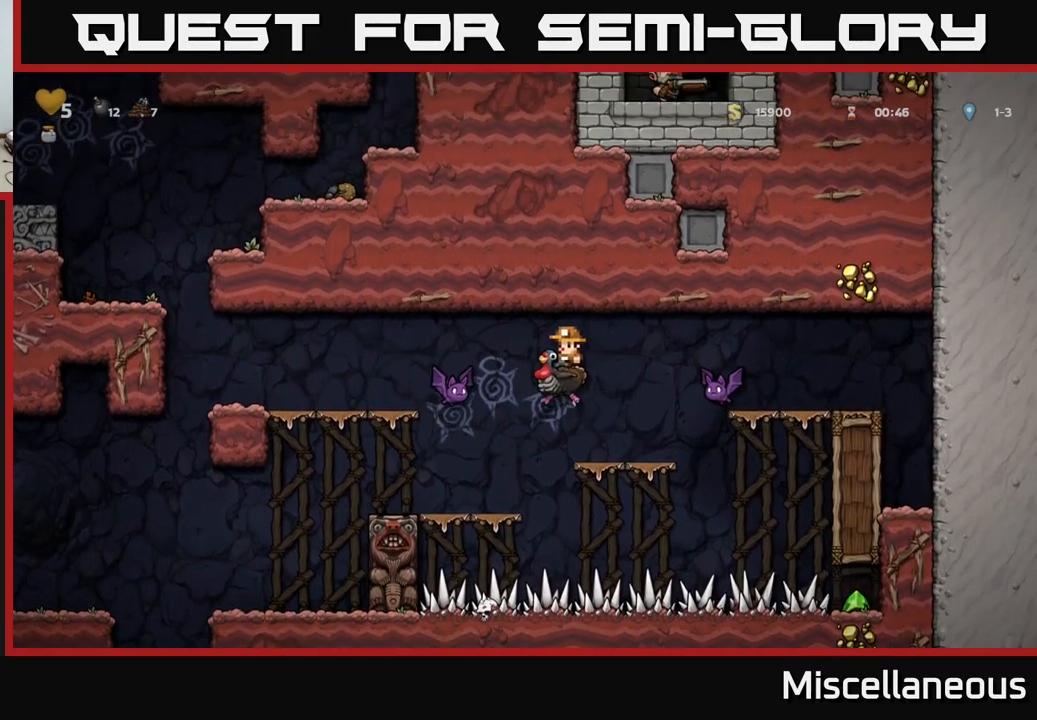
{"buttons": [], "events": [[100, "A", "up"], [500, "DPAD_LEFT", "up"]]}
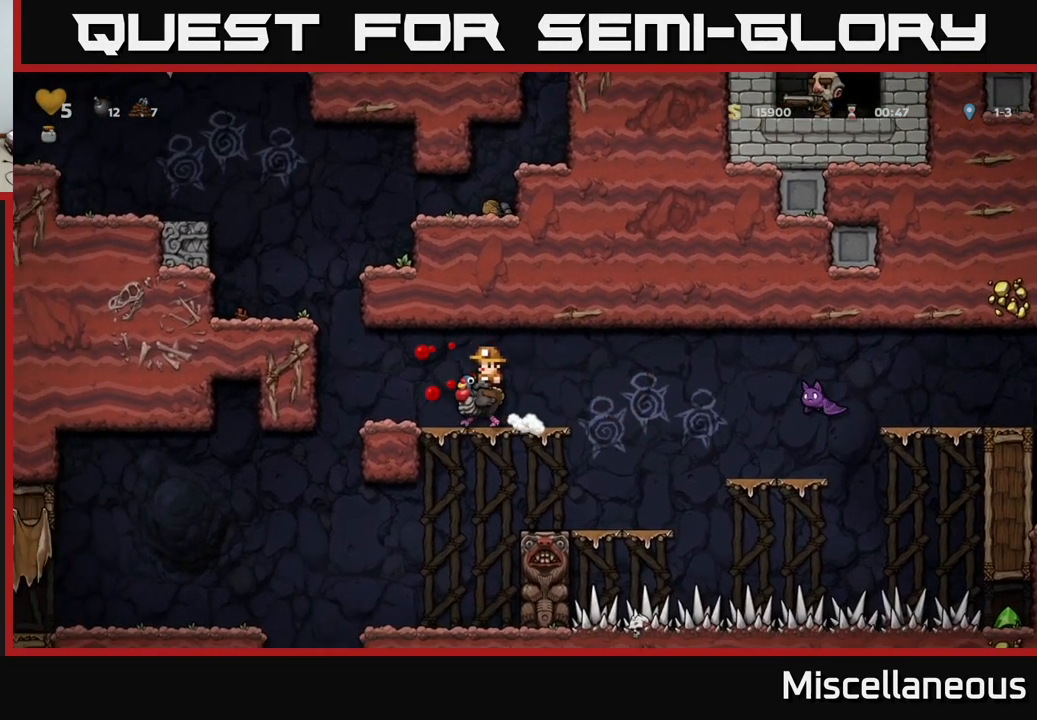
{"buttons": ["A", "DPAD_DOWN"], "events": [[200, "DPAD_RIGHT", "down"], [367, "DPAD_RIGHT", "up"], [417, "DPAD_DOWN", "down"], [467, "A", "down"]]}
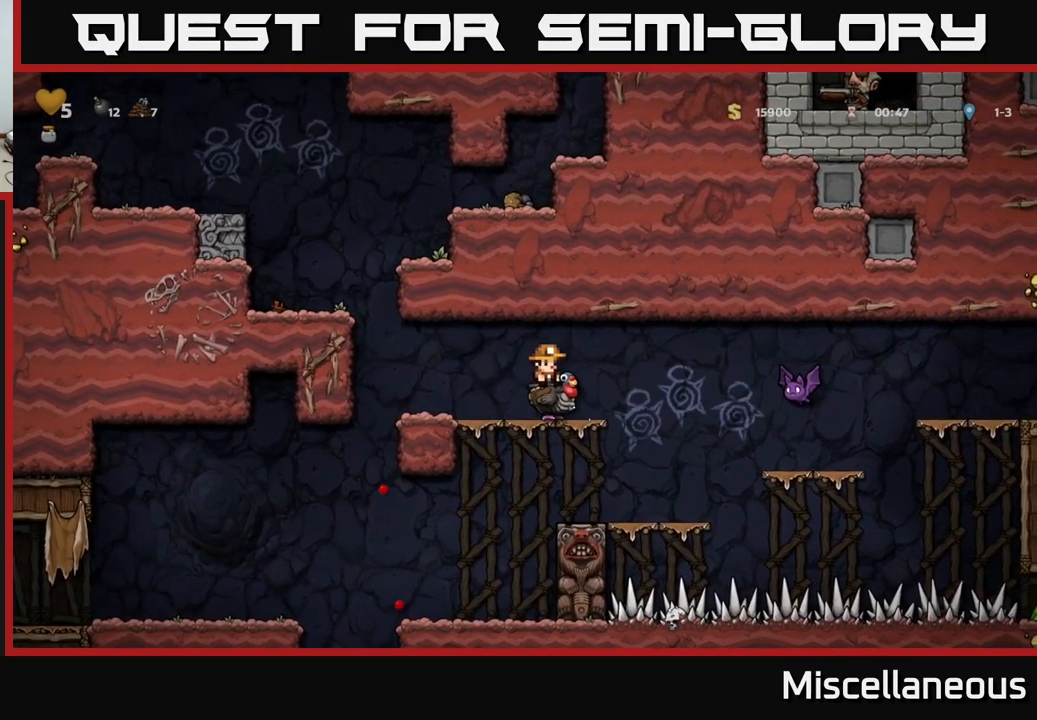
{"buttons": [], "events": [[50, "A", "up"], [50, "DPAD_RIGHT", "down"], [67, "DPAD_DOWN", "up"], [167, "DPAD_RIGHT", "up"]]}